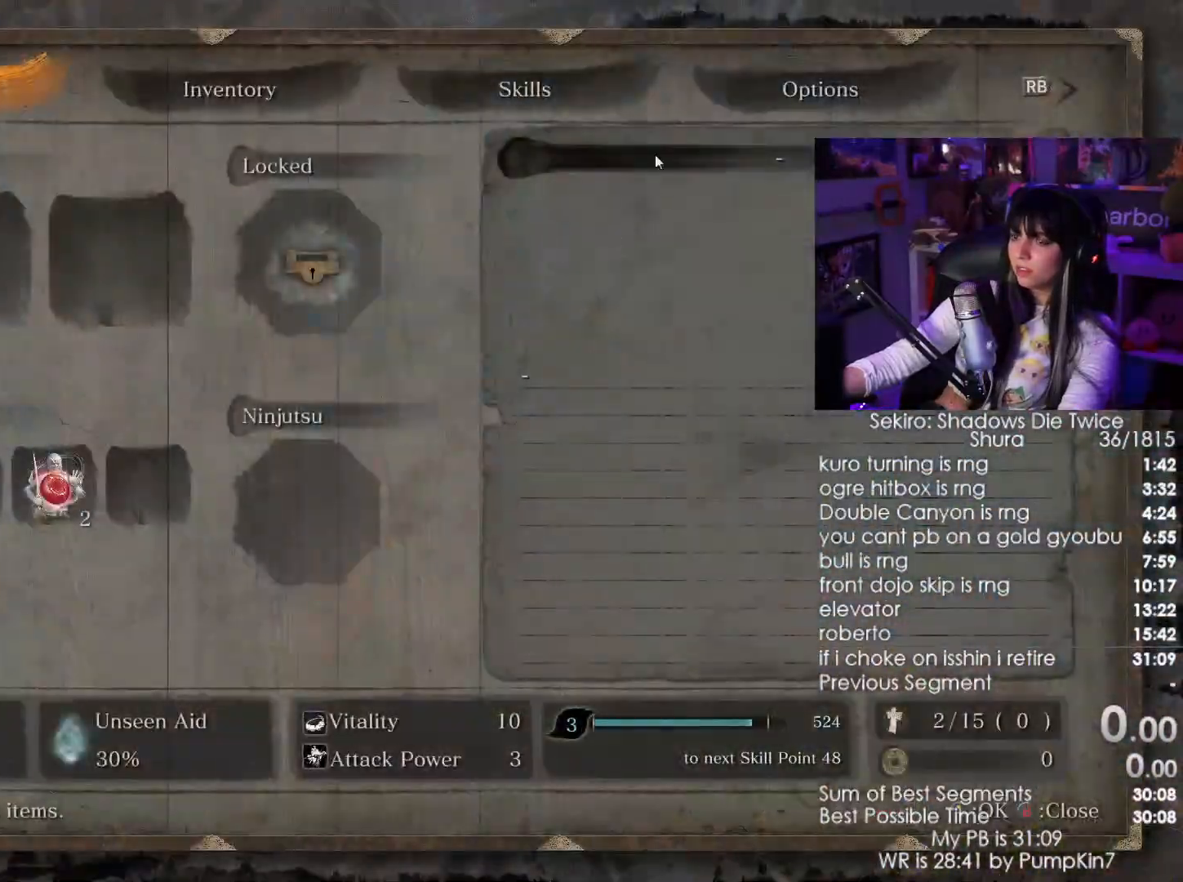
Gameplay with keyboard and mouse; each line is a JSON object with the keys and mouse buttons held at the frame after it. "events" lists presses ("down") and releases ("up") of "1", "2", "3", "4", "5", "a", "alt", "c", "caps_lock", "ctrl", "d", "e", "f", "g", "q", "r", "s", "shift", "space", "t", "tab", "v", "w", "x", "z", "mouse_left", "mouse_wheel" and "mouse_right" between this image and that frame as [ms after this image, input, new state], when the widget could be followed in between. "mouse_left", "mouse_wheel", "mouse_right" = the "left", "wheel", "right" buttons of the "mouse" list. No other keys are recorded. "wheel" means that the mouse wheel is clicked or scrolled. Not read: mouse_move.
{"keys": [], "mouse": [], "events": []}
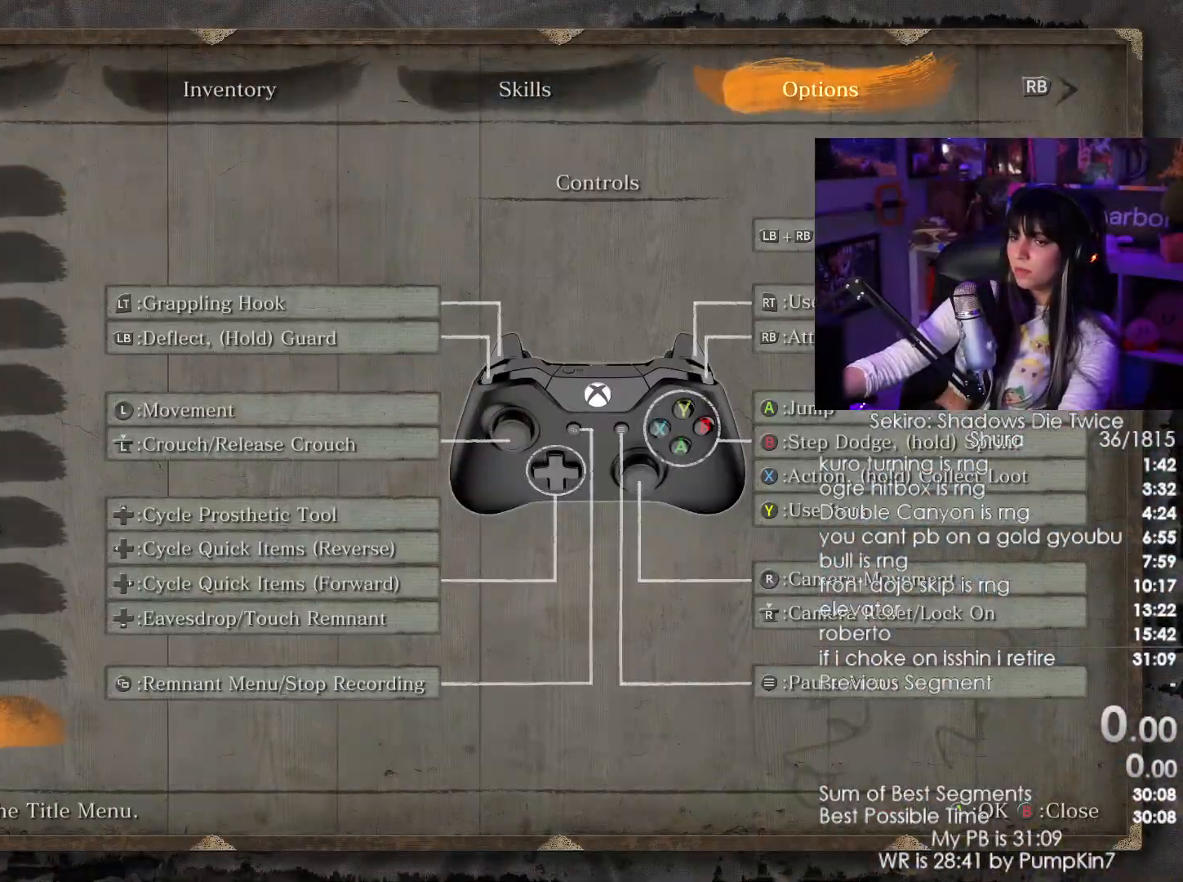
{"keys": [], "mouse": ["left"], "events": [[84, "mouse_left", "down"], [167, "mouse_left", "up"], [450, "mouse_left", "down"]]}
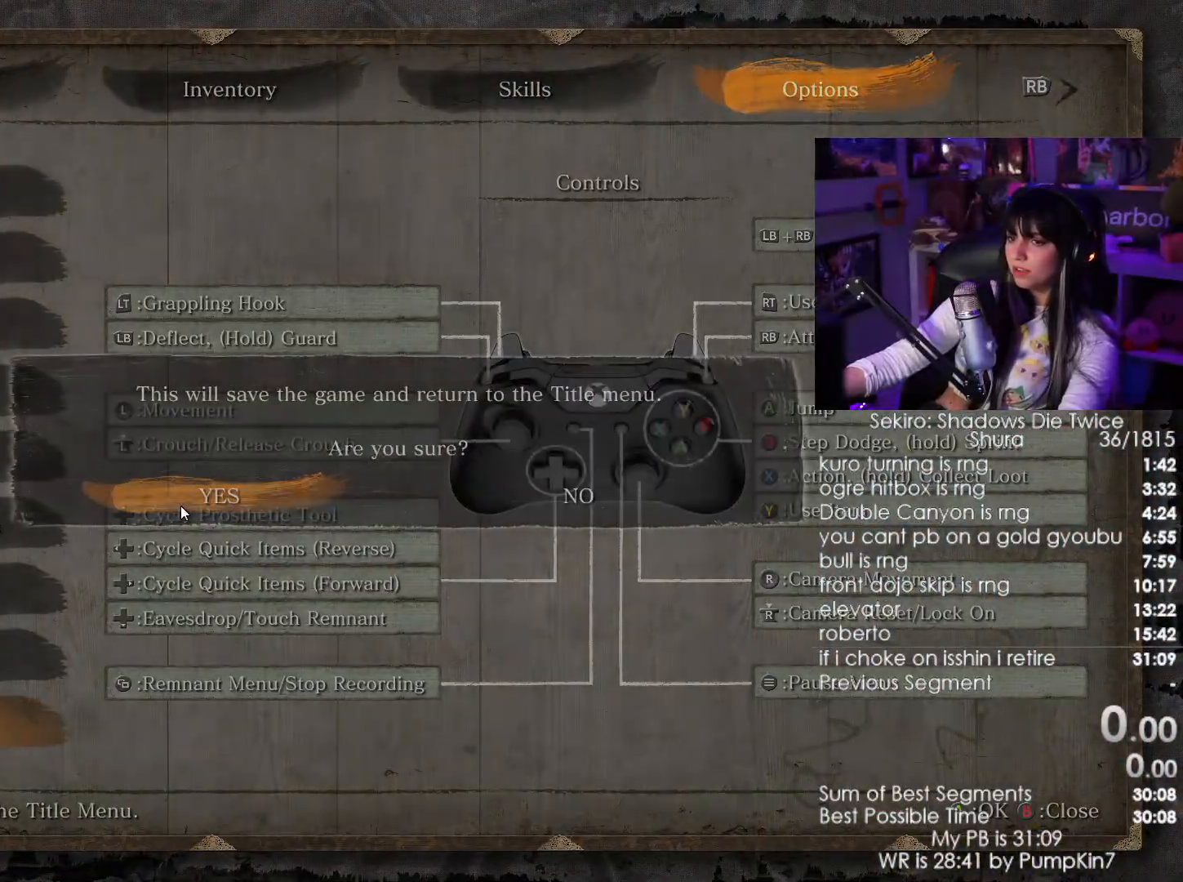
{"keys": [], "mouse": [], "events": [[50, "mouse_left", "up"]]}
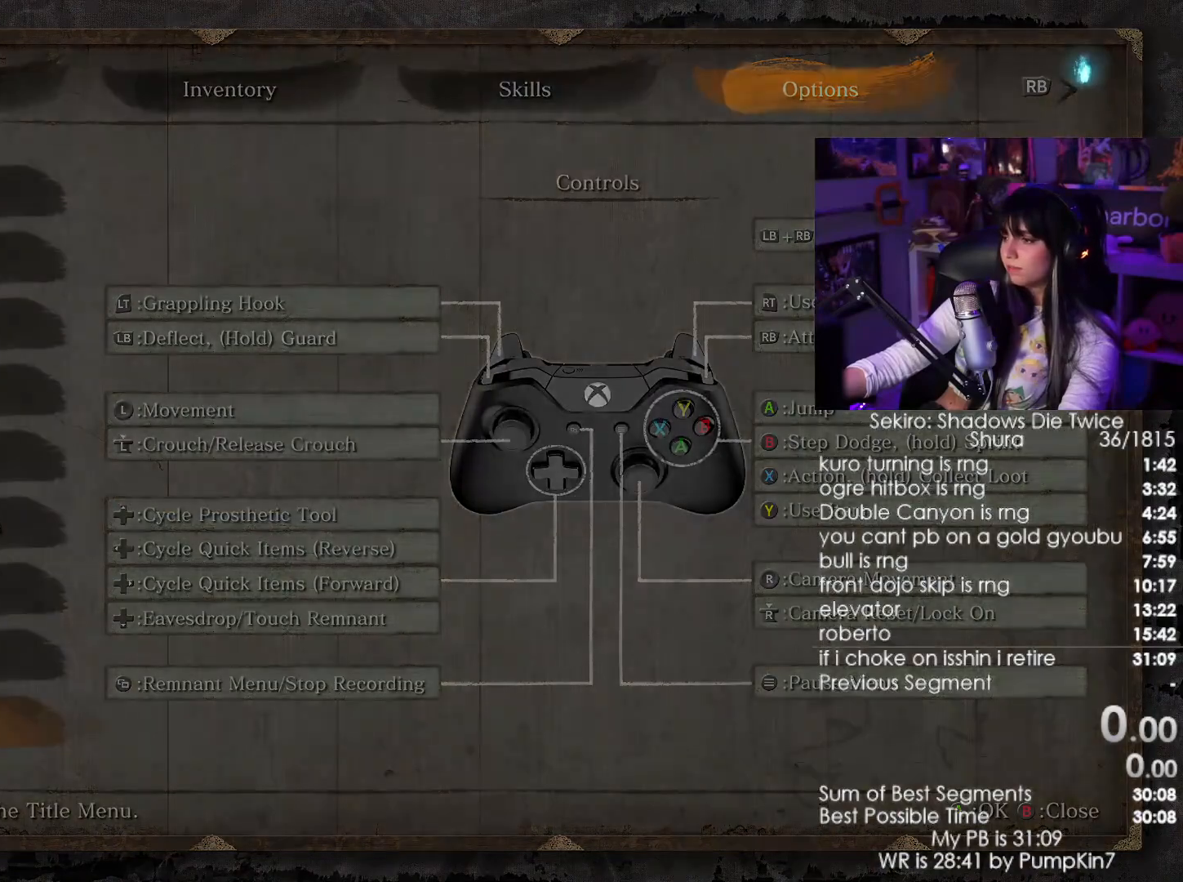
{"keys": [], "mouse": [], "events": []}
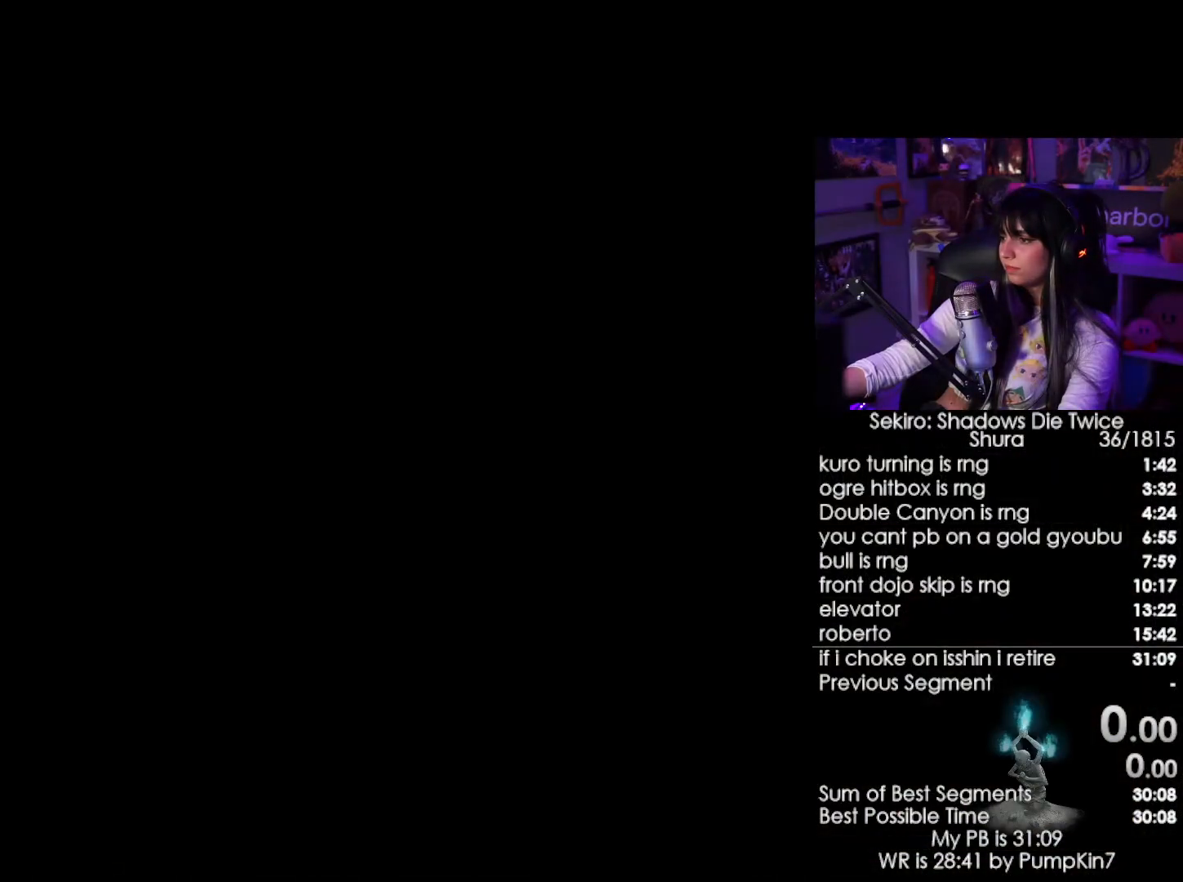
{"keys": [], "mouse": [], "events": [[217, "mouse_left", "down"], [317, "mouse_left", "up"]]}
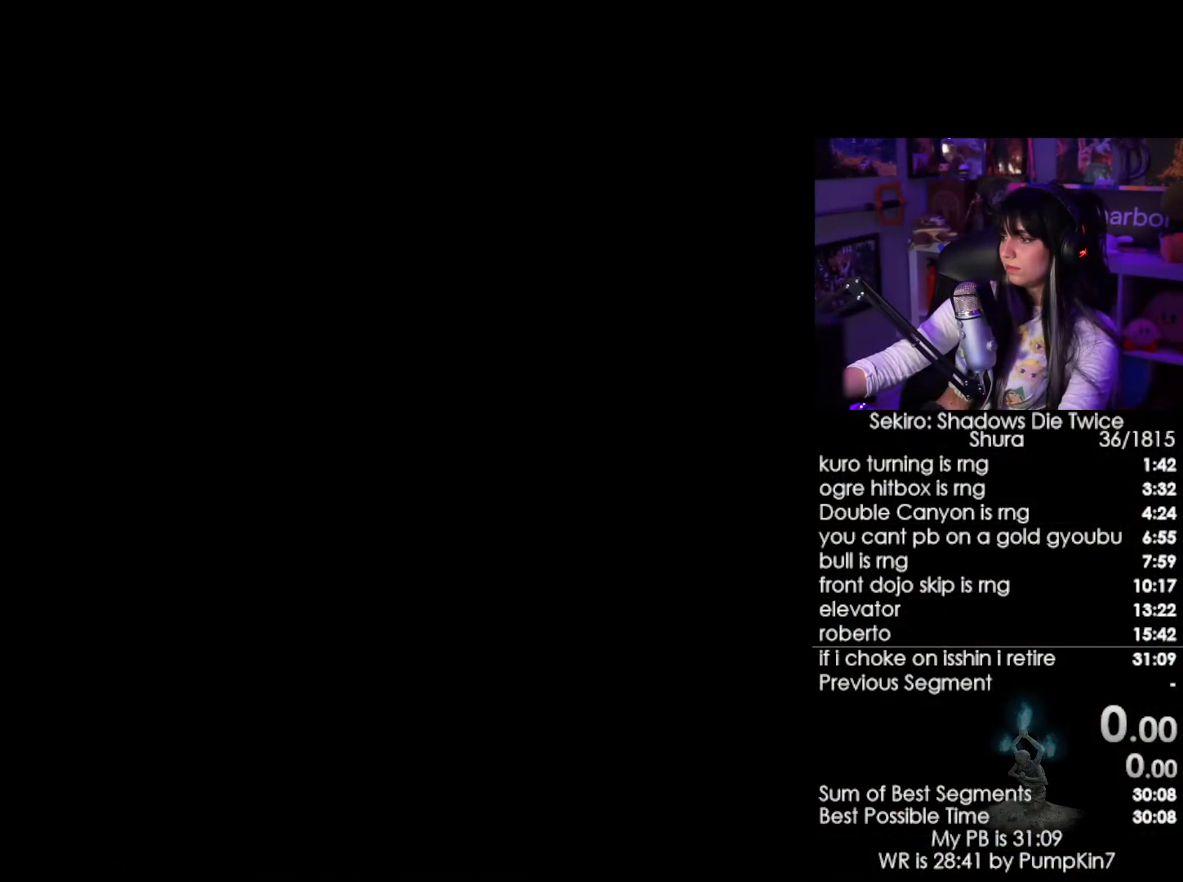
{"keys": [], "mouse": [], "events": []}
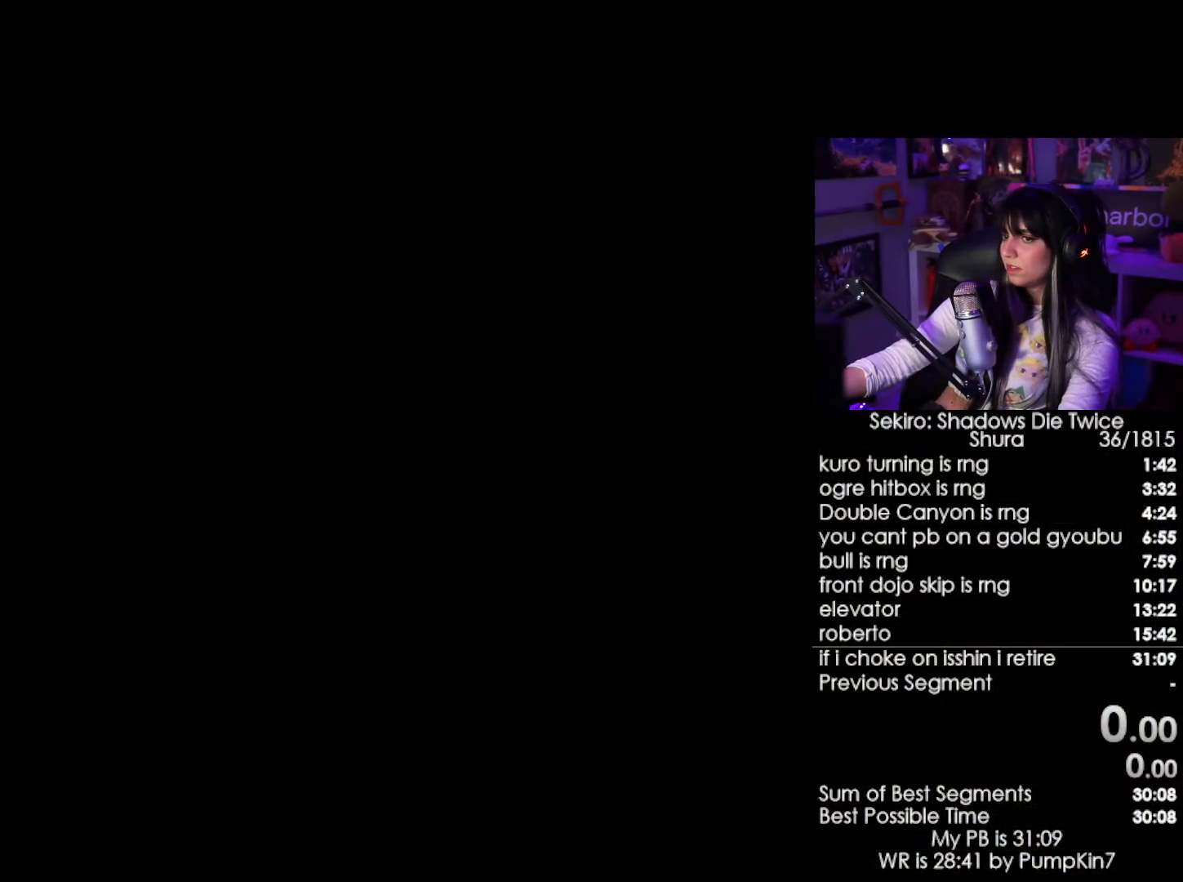
{"keys": [], "mouse": ["left"], "events": [[17, "mouse_left", "down"], [117, "mouse_left", "up"], [200, "mouse_left", "down"], [400, "mouse_left", "up"], [434, "mouse_left", "down"]]}
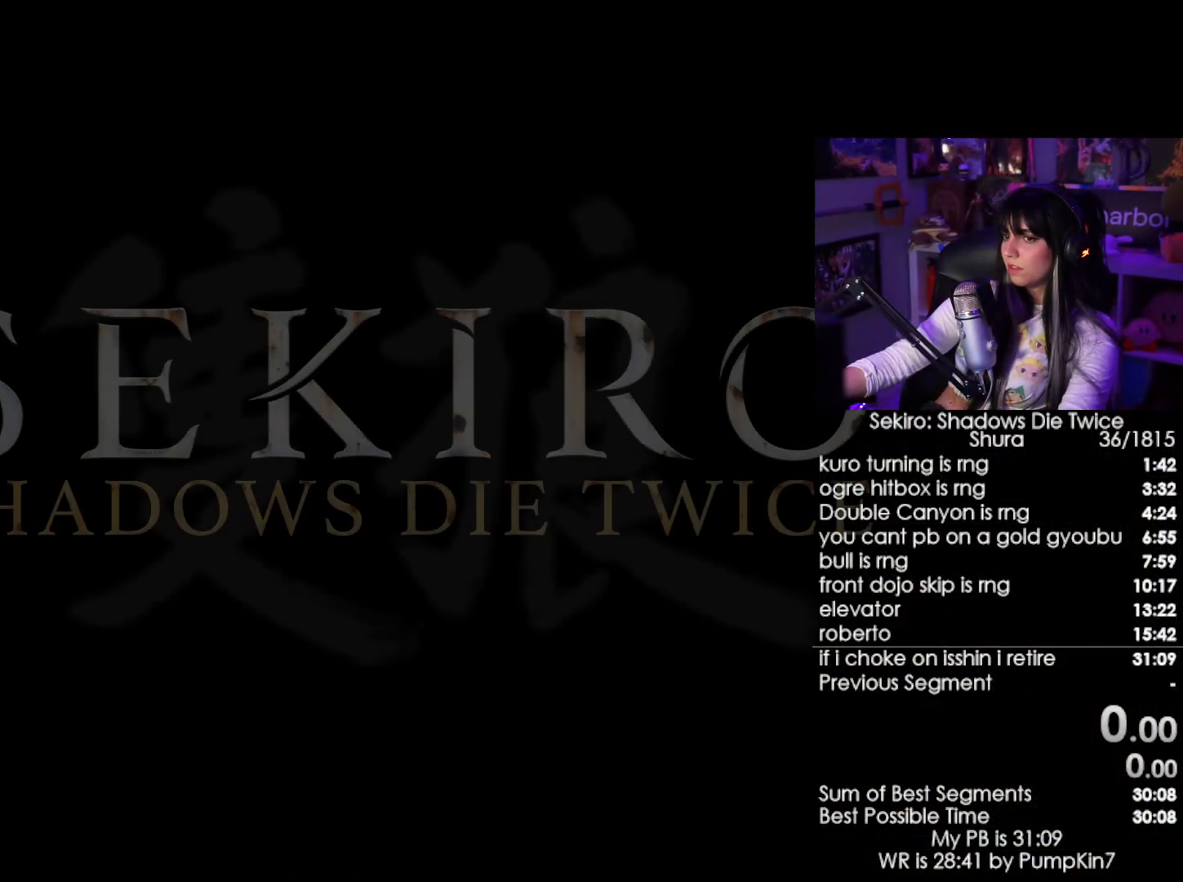
{"keys": [], "mouse": [], "events": [[34, "mouse_left", "up"], [84, "mouse_left", "down"], [167, "mouse_left", "up"], [267, "mouse_left", "down"], [317, "mouse_left", "up"], [400, "mouse_left", "down"], [450, "mouse_left", "up"]]}
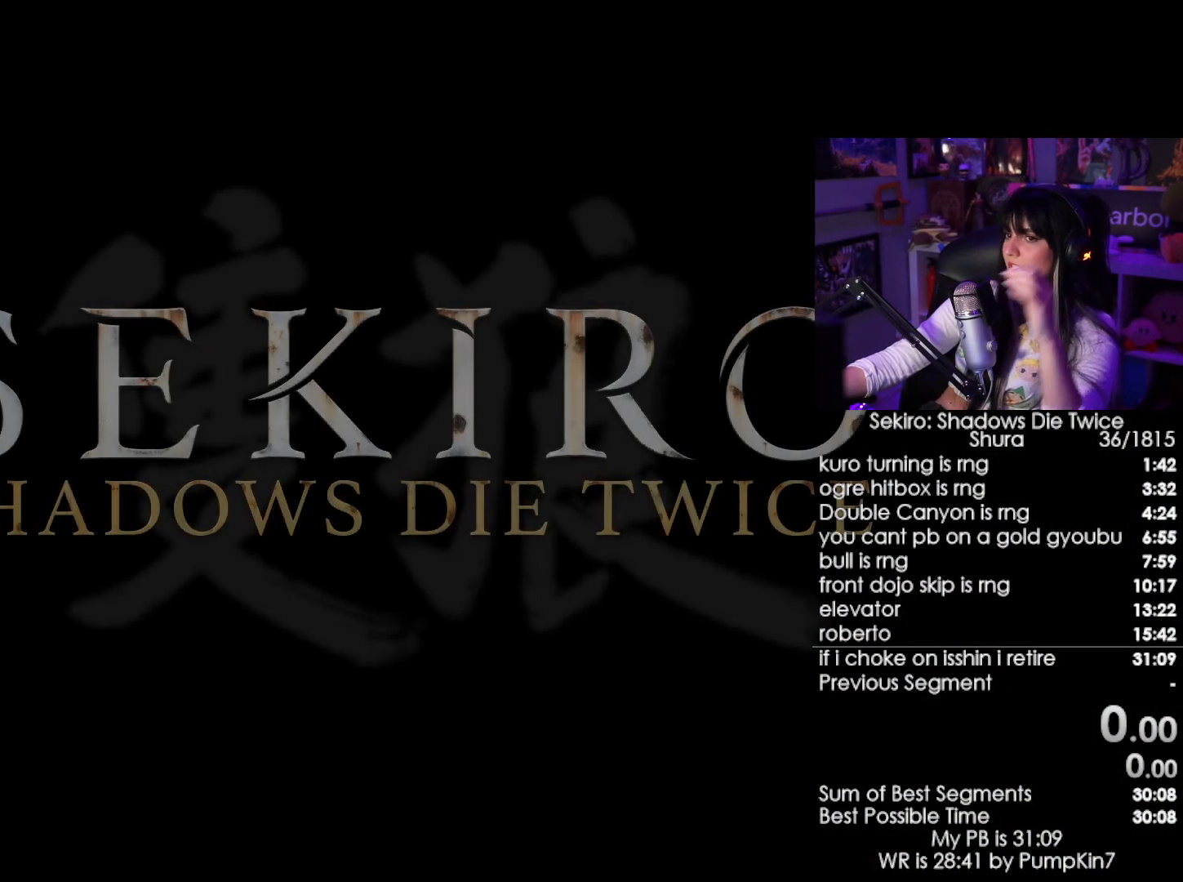
{"keys": [], "mouse": [], "events": [[50, "mouse_left", "down"], [100, "mouse_left", "up"], [184, "mouse_left", "down"], [234, "mouse_left", "up"], [334, "mouse_left", "down"], [367, "mouse_left", "up"]]}
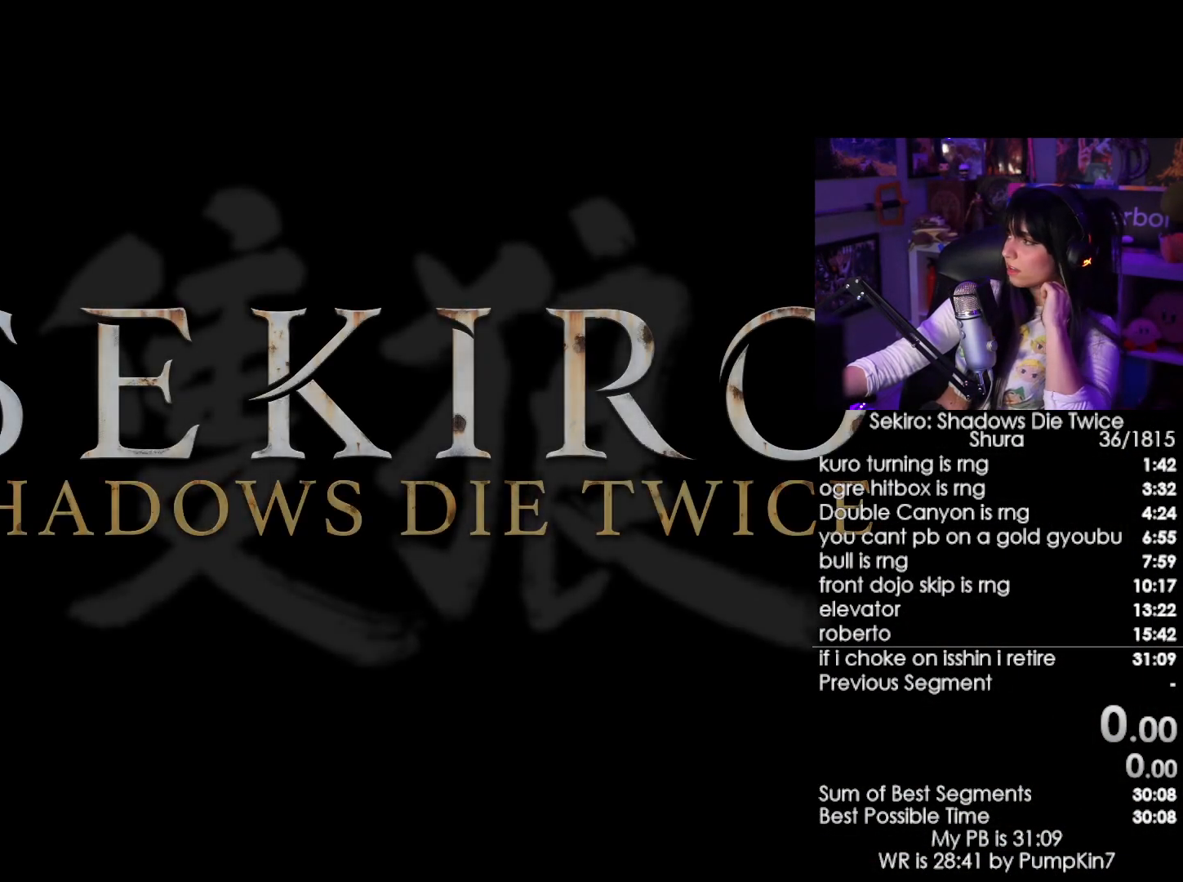
{"keys": [], "mouse": [], "events": [[67, "mouse_left", "down"], [150, "mouse_left", "up"], [200, "mouse_left", "down"], [350, "mouse_left", "up"], [434, "mouse_left", "down"], [484, "mouse_left", "up"]]}
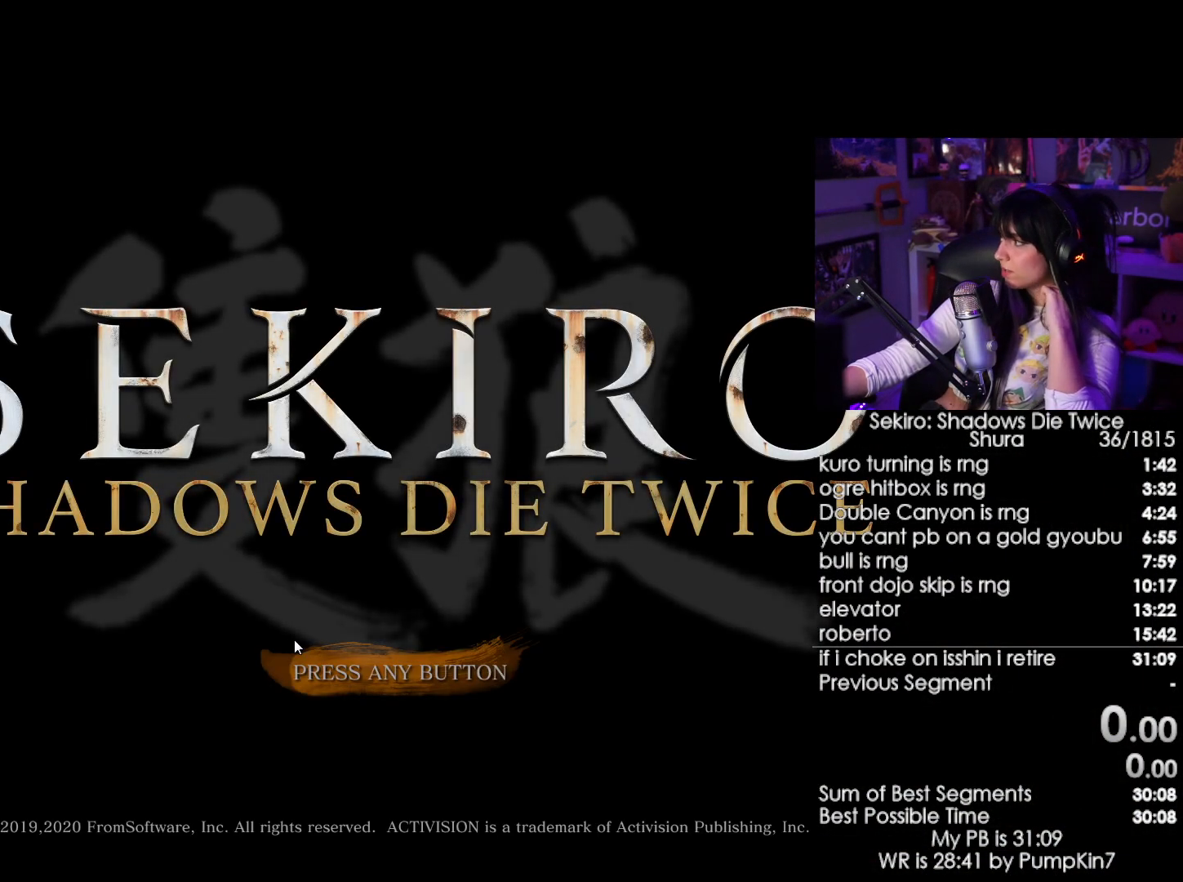
{"keys": [], "mouse": [], "events": [[84, "mouse_left", "down"], [117, "mouse_left", "up"], [217, "mouse_left", "down"], [317, "mouse_left", "up"]]}
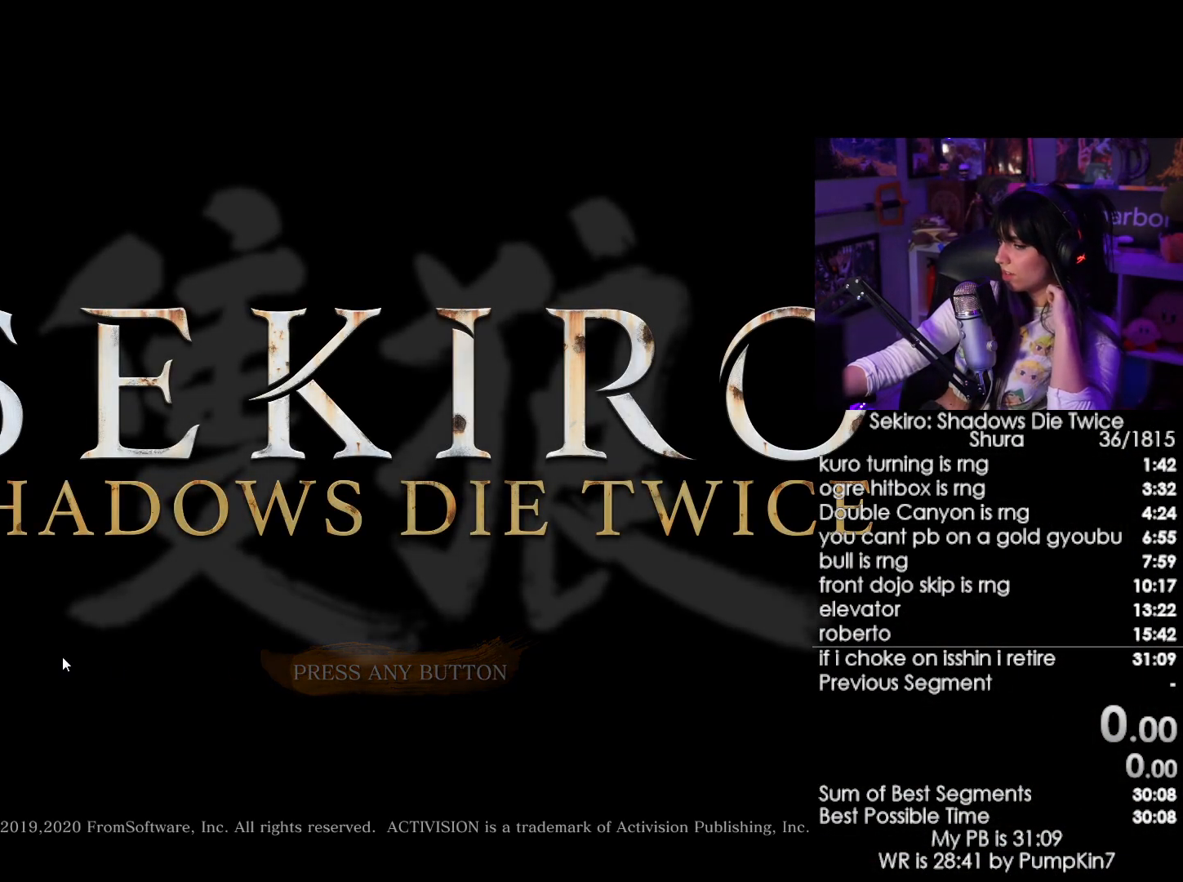
{"keys": [], "mouse": [], "events": [[284, "mouse_left", "down"], [367, "mouse_left", "up"]]}
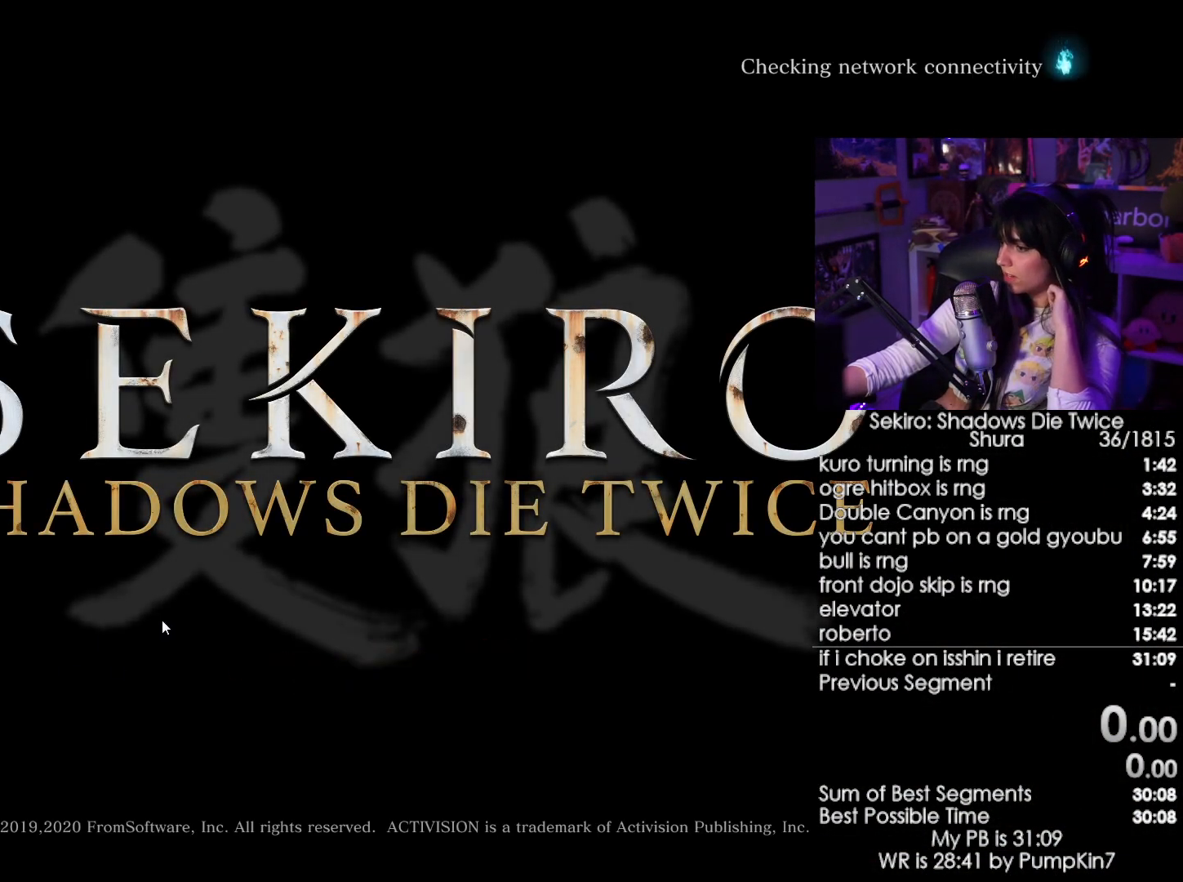
{"keys": [], "mouse": ["left"], "events": [[67, "mouse_left", "down"], [150, "mouse_left", "up"], [484, "mouse_left", "down"]]}
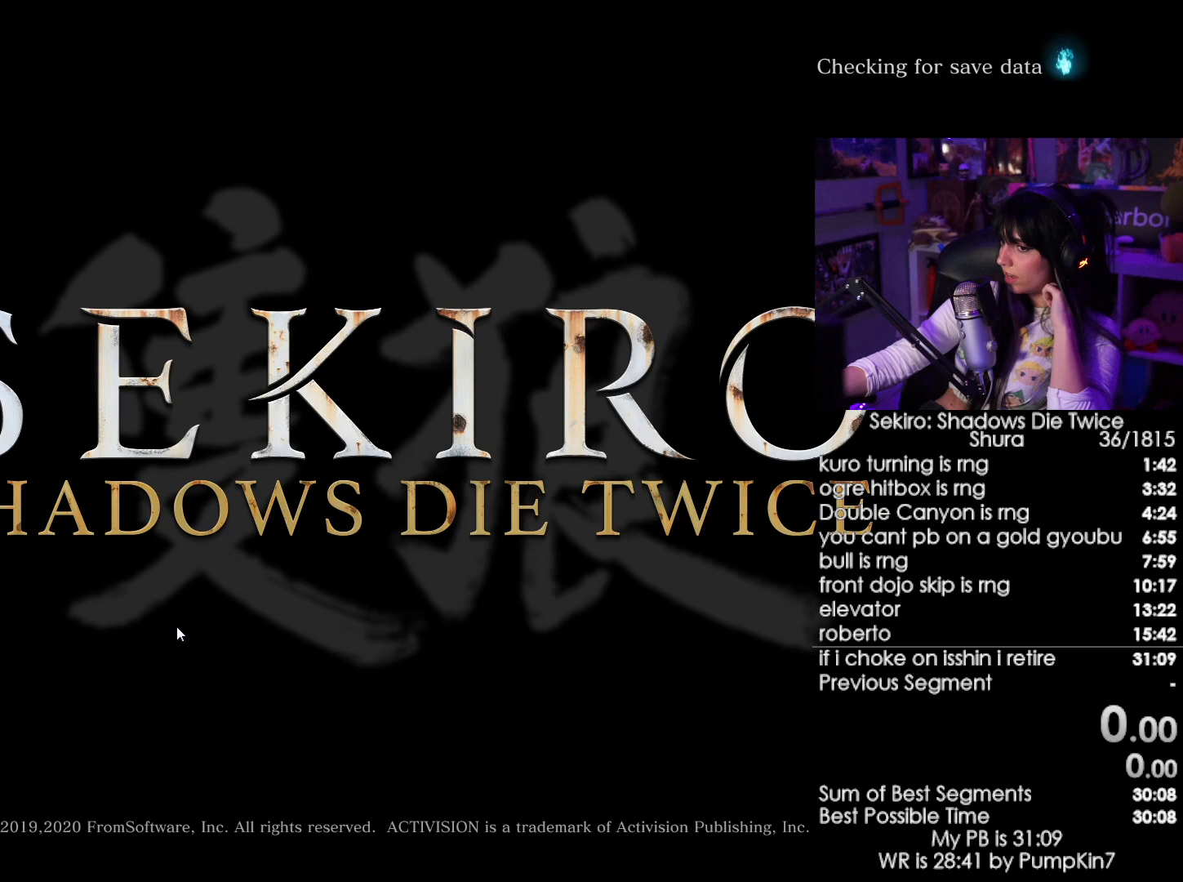
{"keys": [], "mouse": [], "events": [[34, "mouse_left", "up"]]}
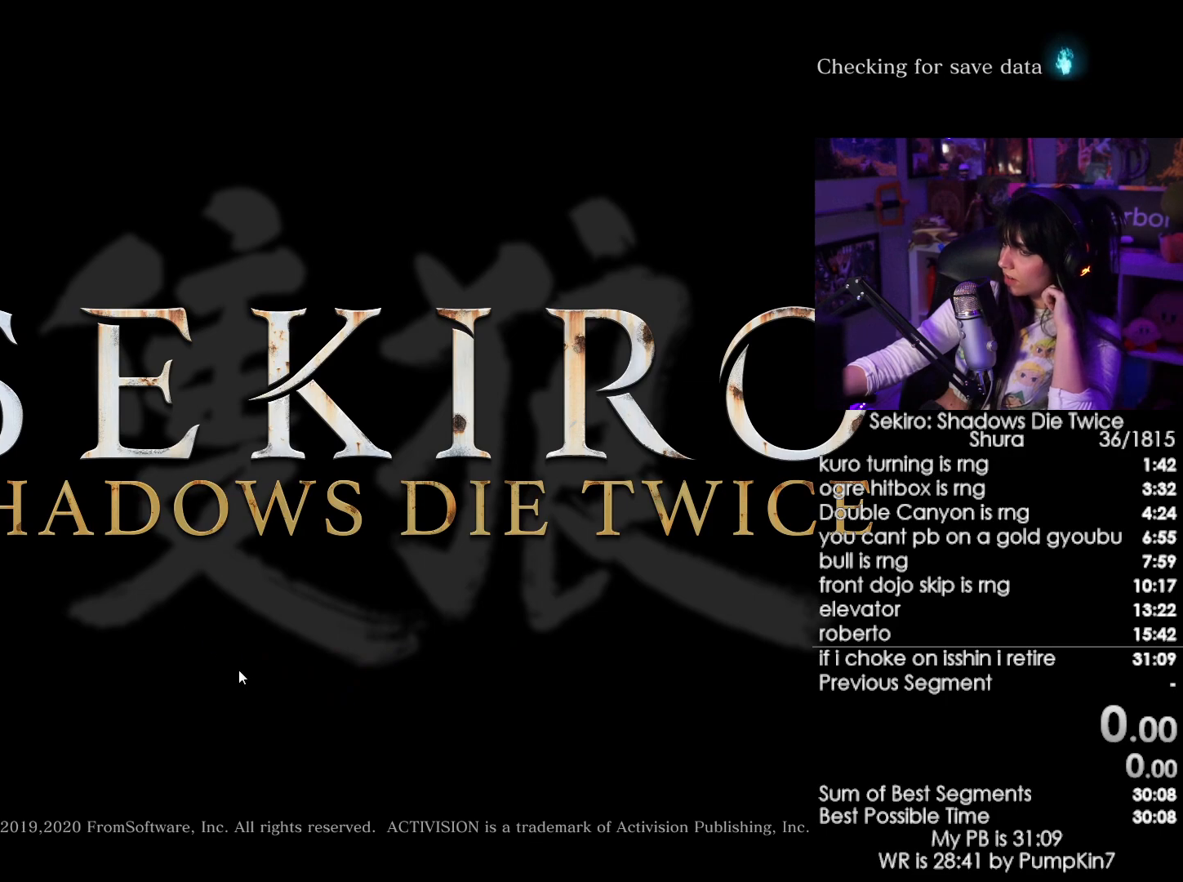
{"keys": [], "mouse": ["left"], "events": [[50, "mouse_left", "down"], [100, "mouse_left", "up"], [234, "mouse_left", "down"], [334, "mouse_left", "up"], [417, "mouse_left", "down"]]}
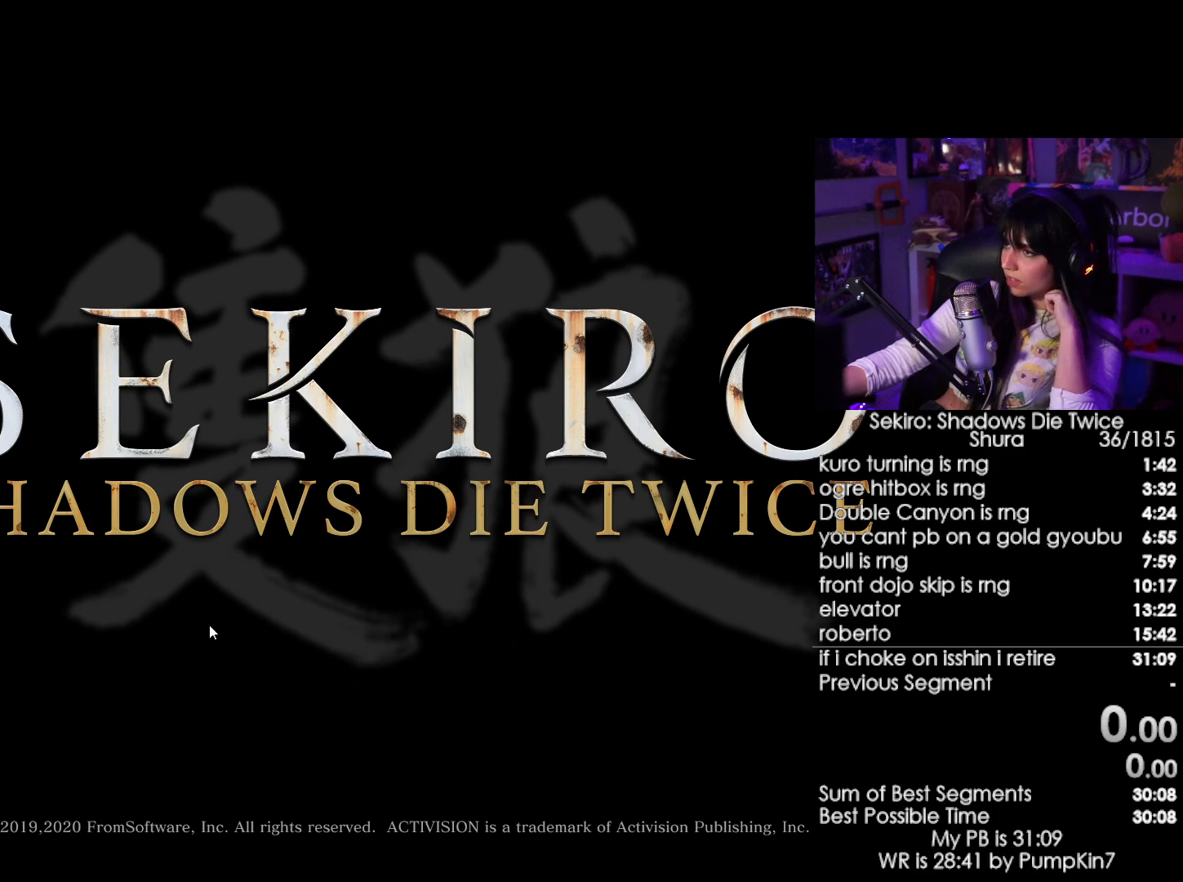
{"keys": [], "mouse": ["left"], "events": [[17, "mouse_left", "up"], [100, "mouse_left", "down"], [200, "mouse_left", "up"], [250, "mouse_left", "down"], [350, "mouse_left", "up"], [384, "mouse_left", "down"]]}
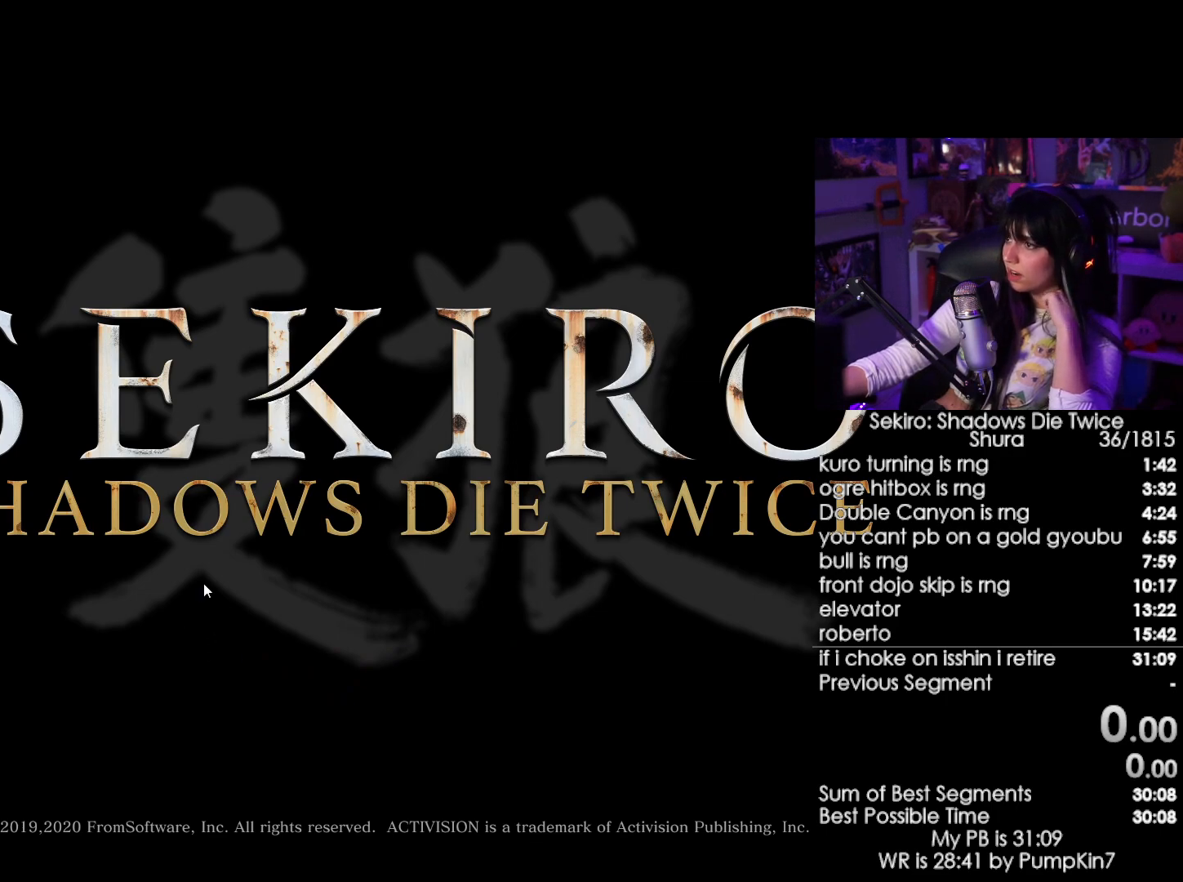
{"keys": [], "mouse": [], "events": [[34, "mouse_left", "up"], [117, "mouse_left", "down"], [267, "mouse_left", "up"], [367, "mouse_left", "down"], [450, "mouse_left", "up"]]}
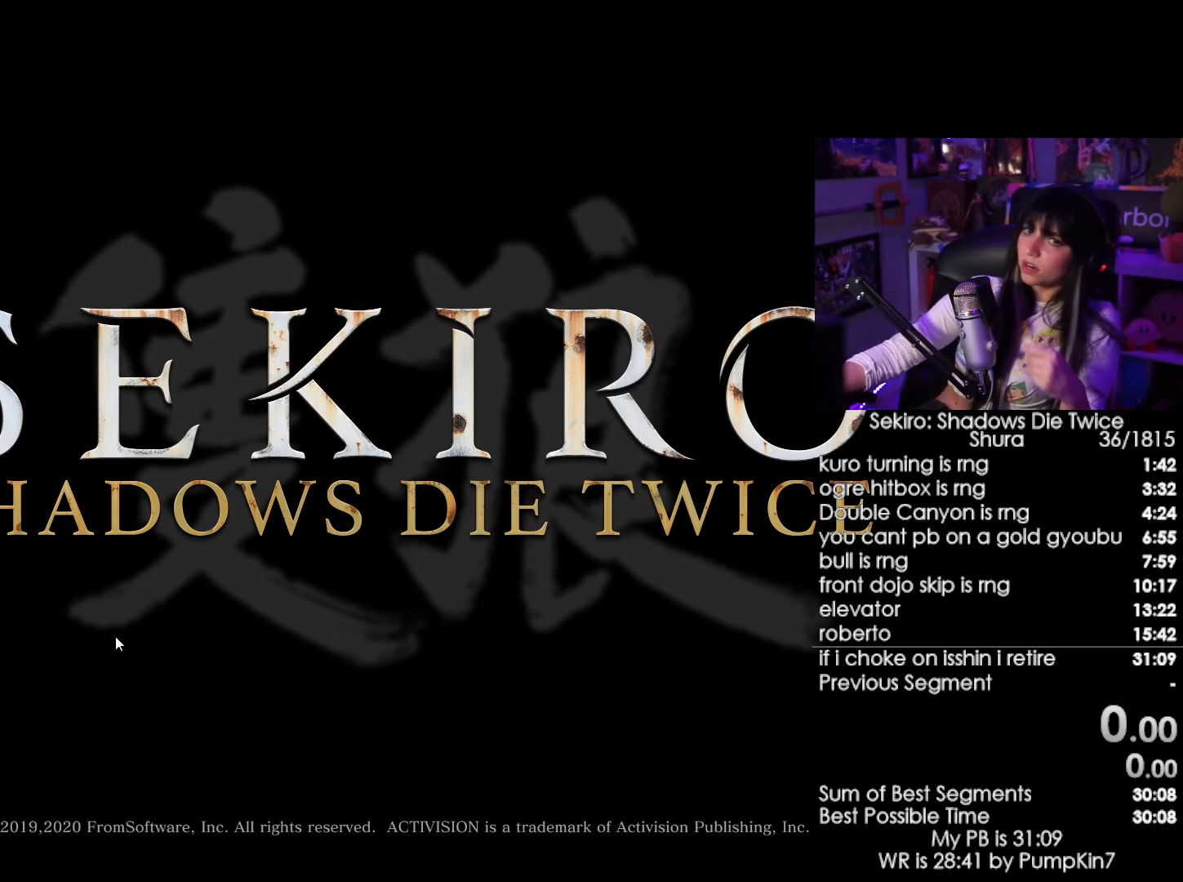
{"keys": [], "mouse": [], "events": [[184, "mouse_left", "down"], [284, "mouse_left", "up"]]}
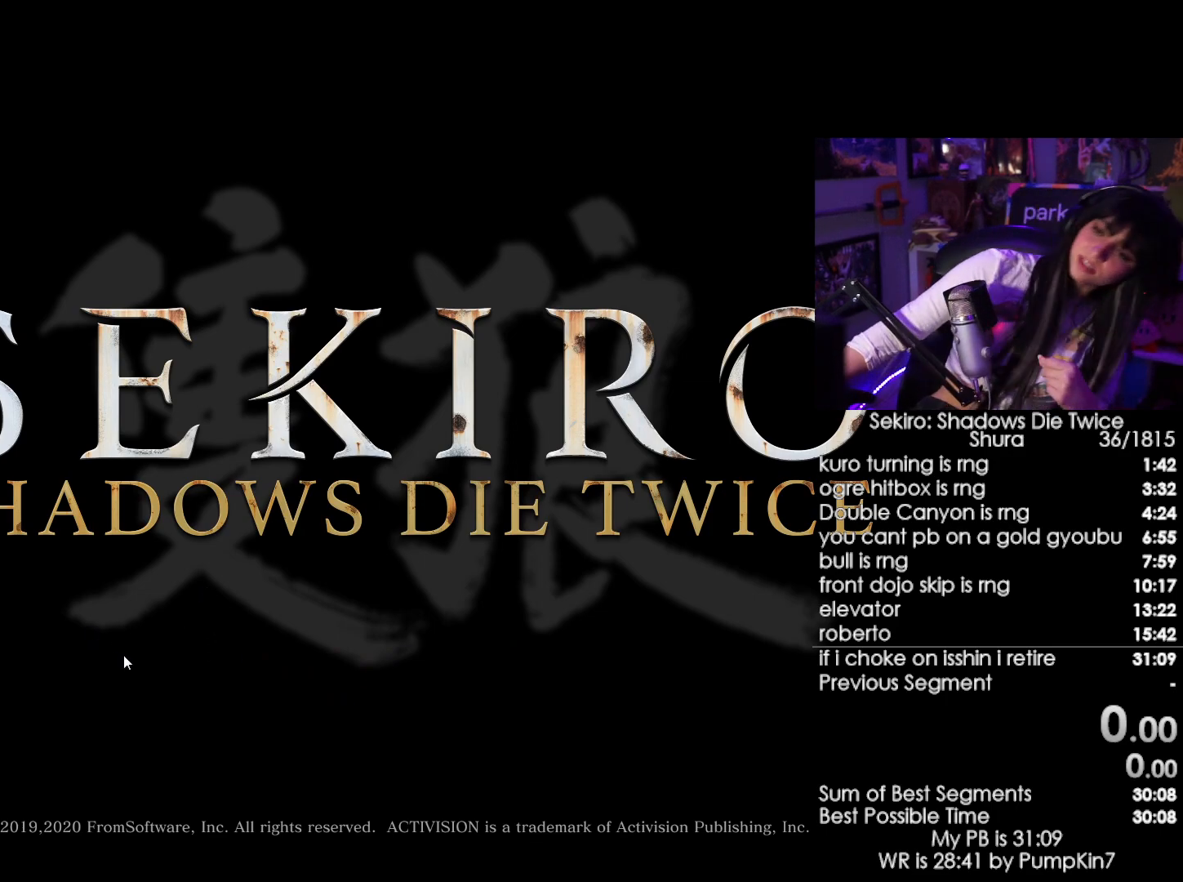
{"keys": [], "mouse": [], "events": [[17, "mouse_left", "down"], [117, "mouse_left", "up"]]}
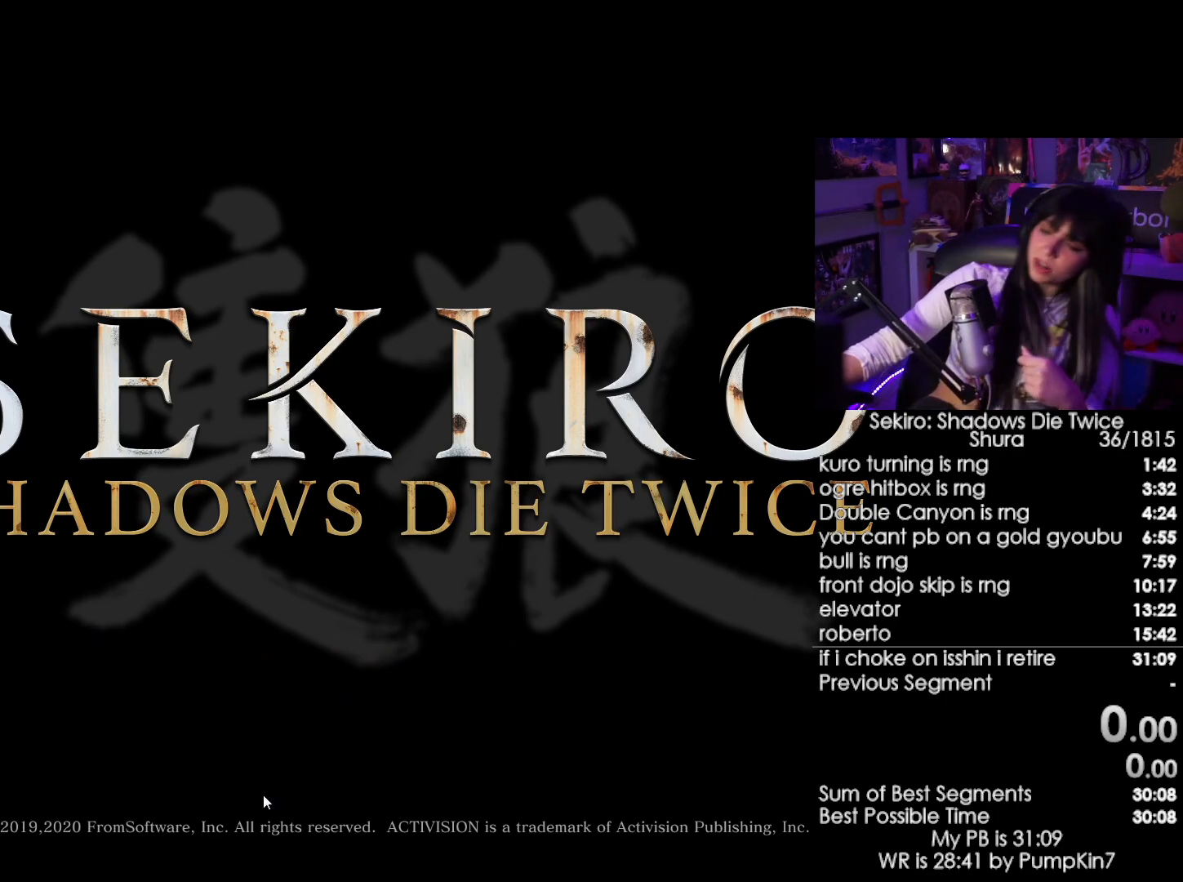
{"keys": [], "mouse": ["left"], "events": [[84, "mouse_left", "down"], [167, "mouse_left", "up"], [267, "mouse_left", "down"], [317, "mouse_left", "up"], [500, "mouse_left", "down"]]}
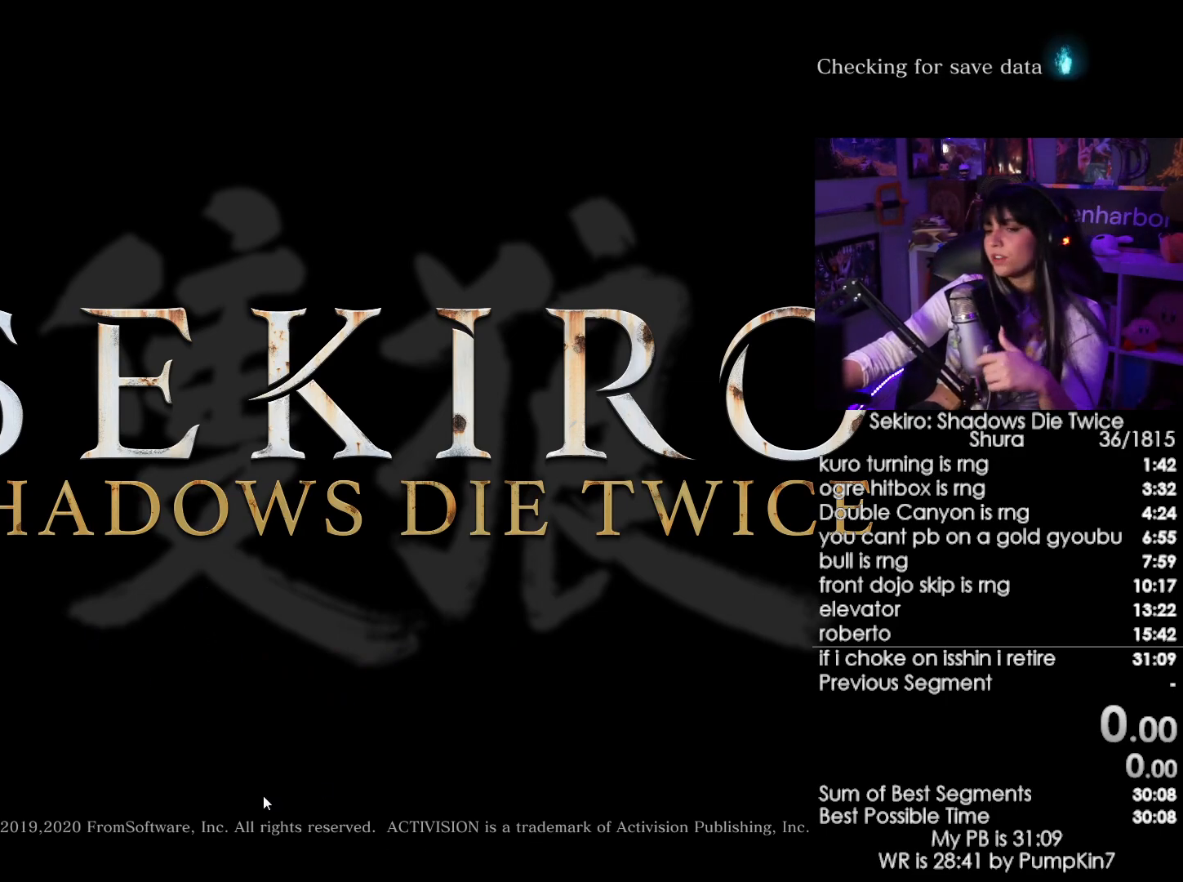
{"keys": [], "mouse": [], "events": [[50, "mouse_left", "up"], [134, "mouse_left", "down"], [284, "mouse_left", "up"]]}
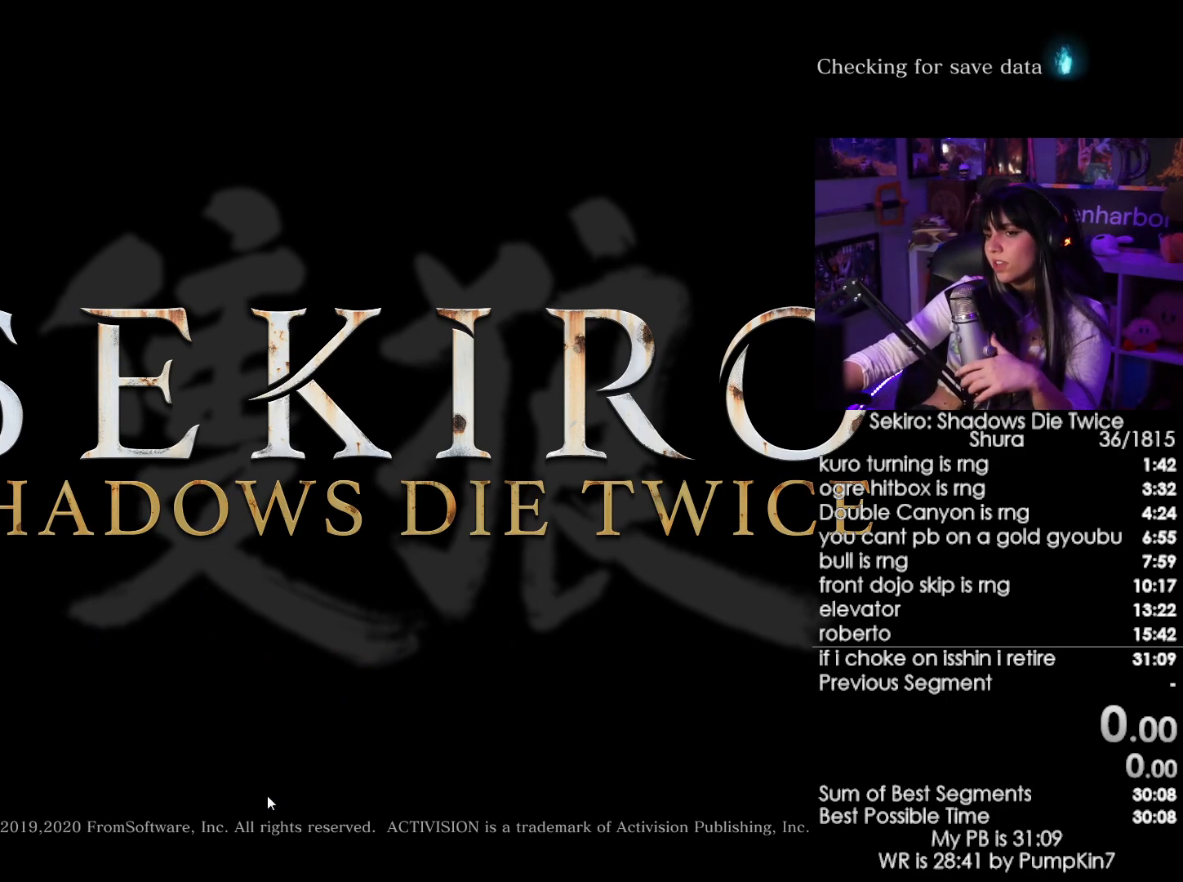
{"keys": [], "mouse": ["left"], "events": [[200, "mouse_left", "down"], [350, "mouse_left", "up"], [434, "mouse_left", "down"]]}
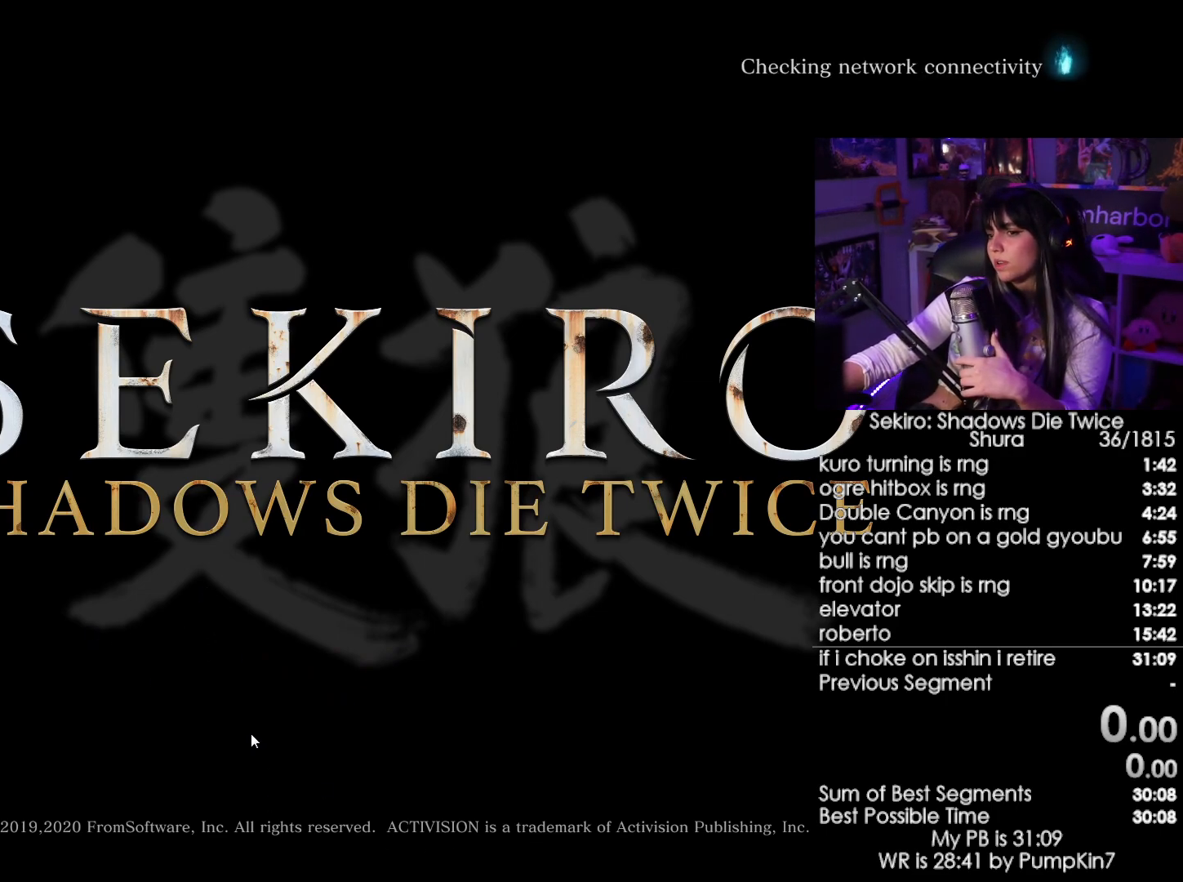
{"keys": [], "mouse": ["left"], "events": [[34, "mouse_left", "up"], [267, "mouse_left", "down"], [350, "mouse_left", "up"], [500, "mouse_left", "down"]]}
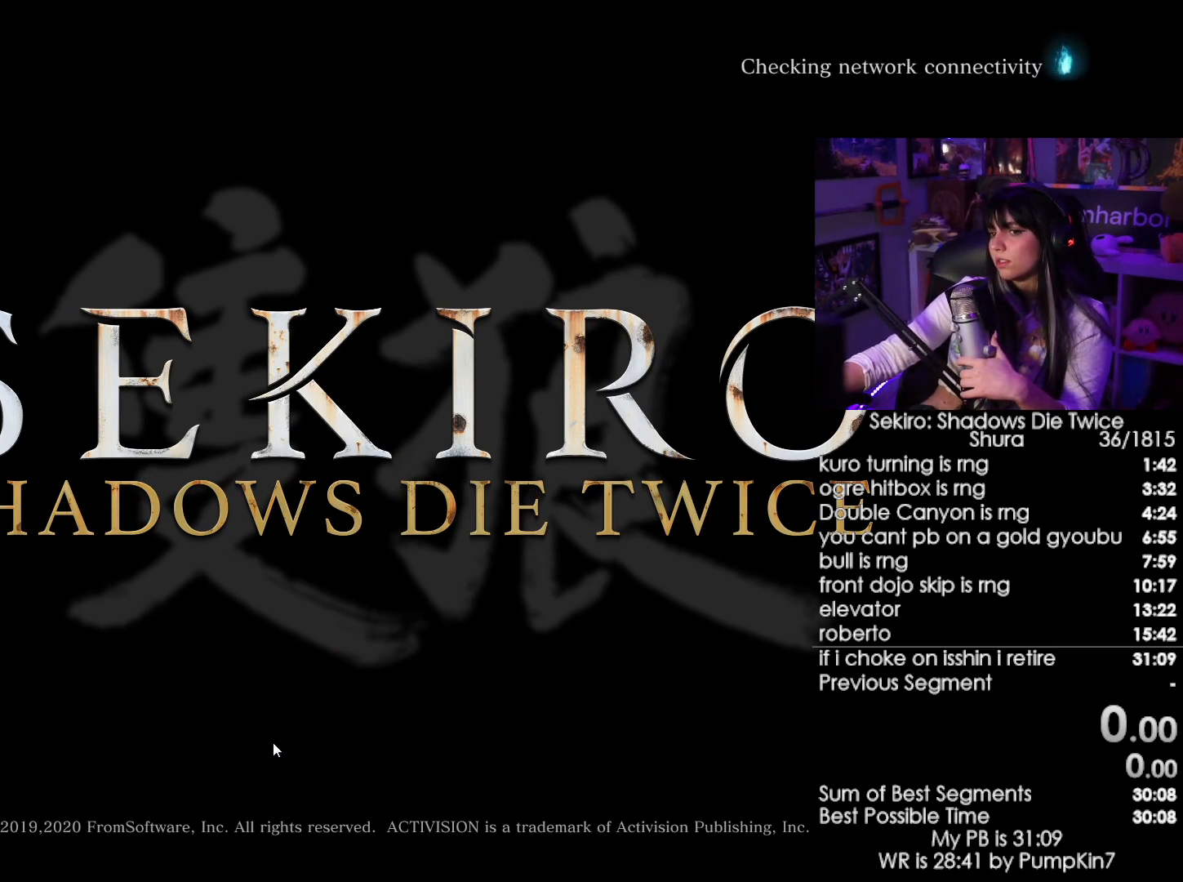
{"keys": [], "mouse": [], "events": [[134, "mouse_left", "up"], [334, "mouse_left", "down"], [417, "mouse_left", "up"]]}
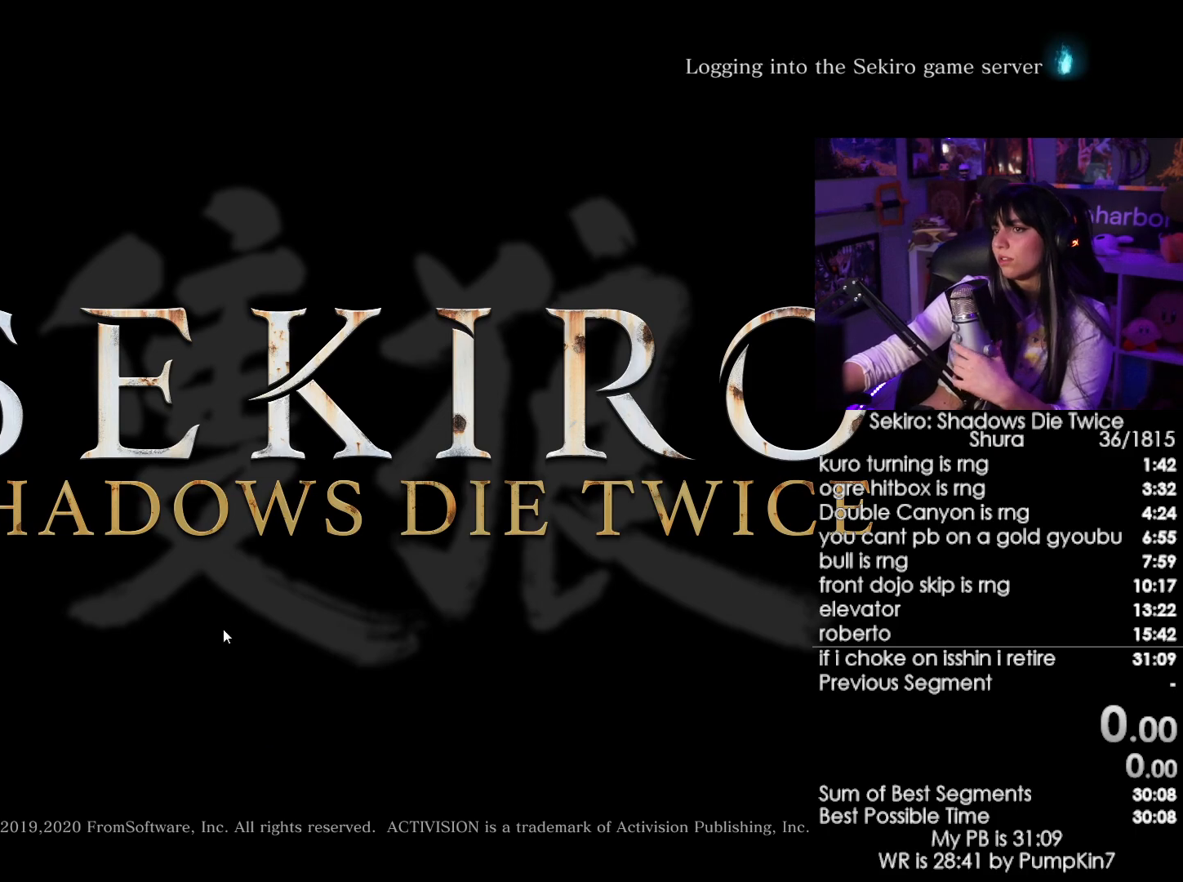
{"keys": [], "mouse": [], "events": [[67, "mouse_left", "down"], [150, "mouse_left", "up"]]}
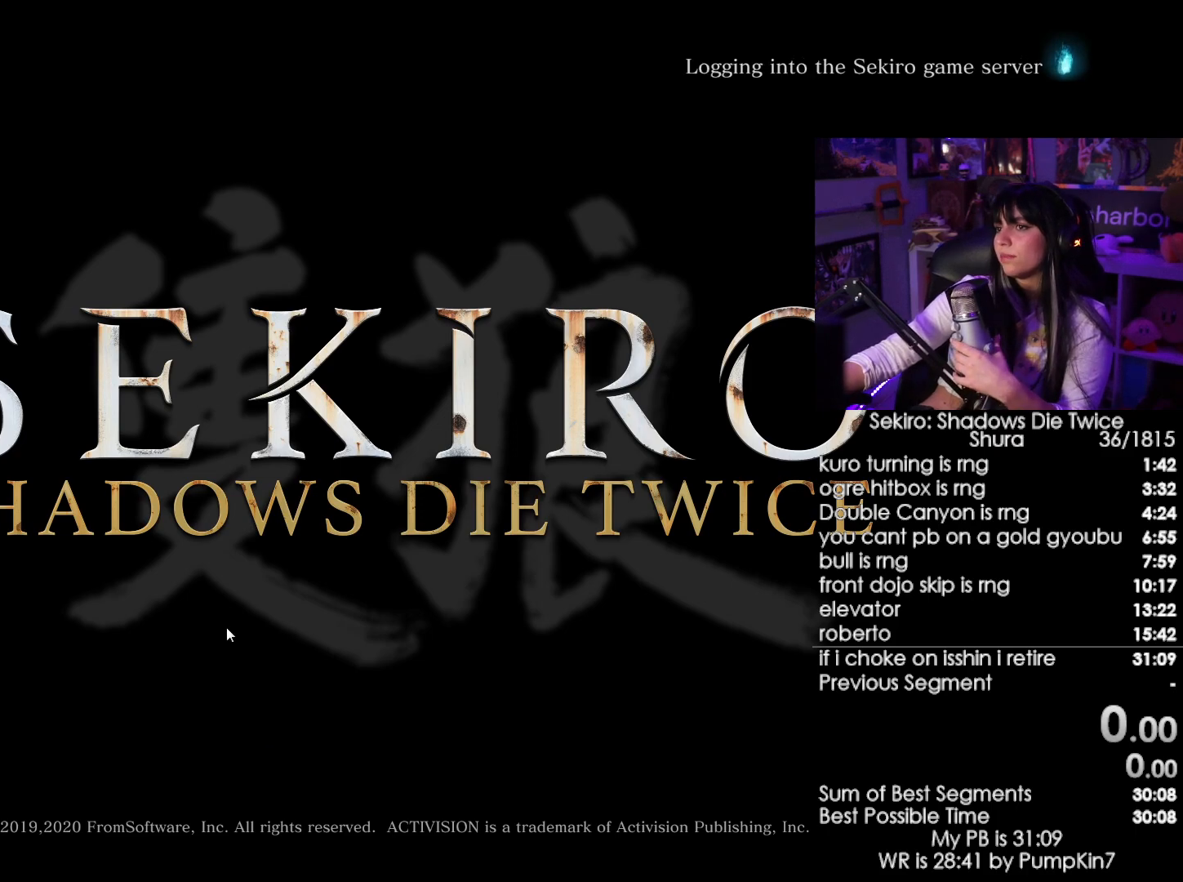
{"keys": [], "mouse": [], "events": [[84, "mouse_left", "down"], [167, "mouse_left", "up"], [367, "mouse_left", "down"], [400, "mouse_left", "up"]]}
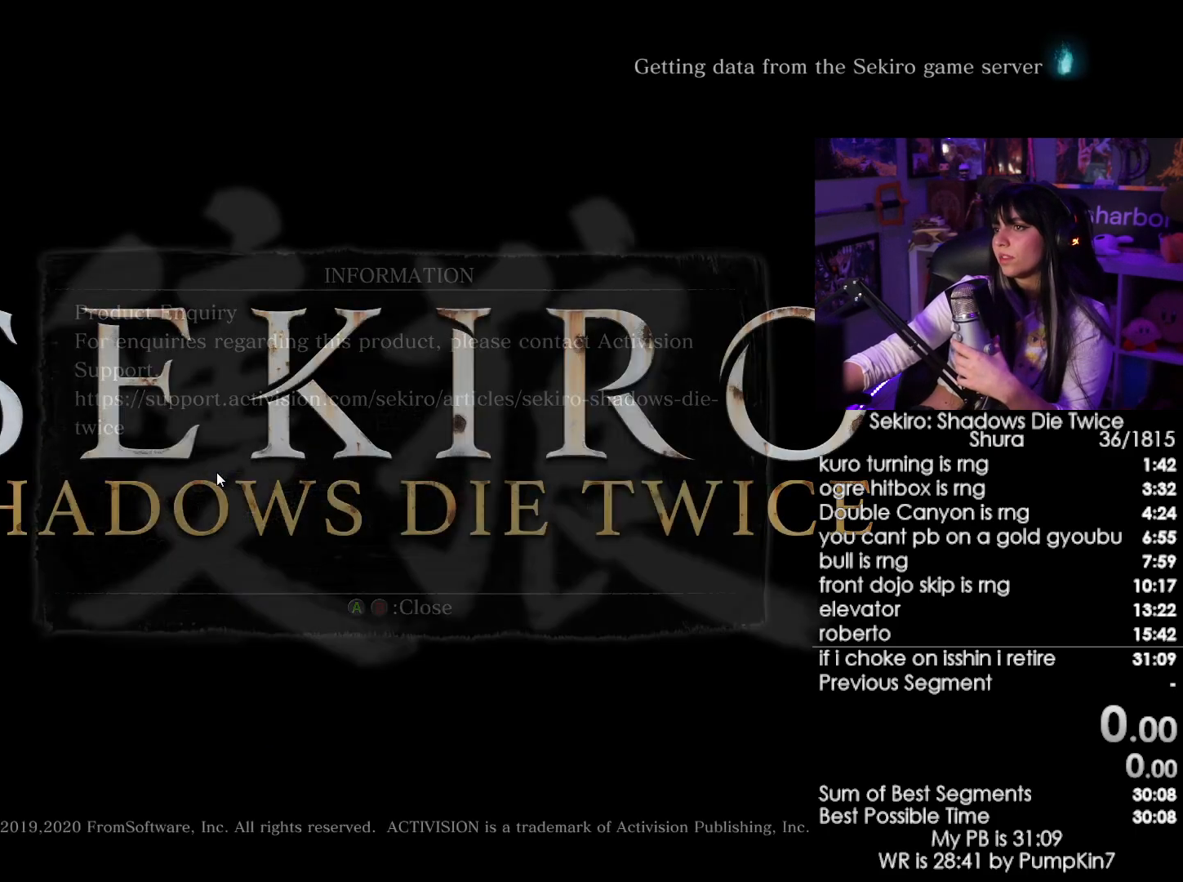
{"keys": [], "mouse": [], "events": []}
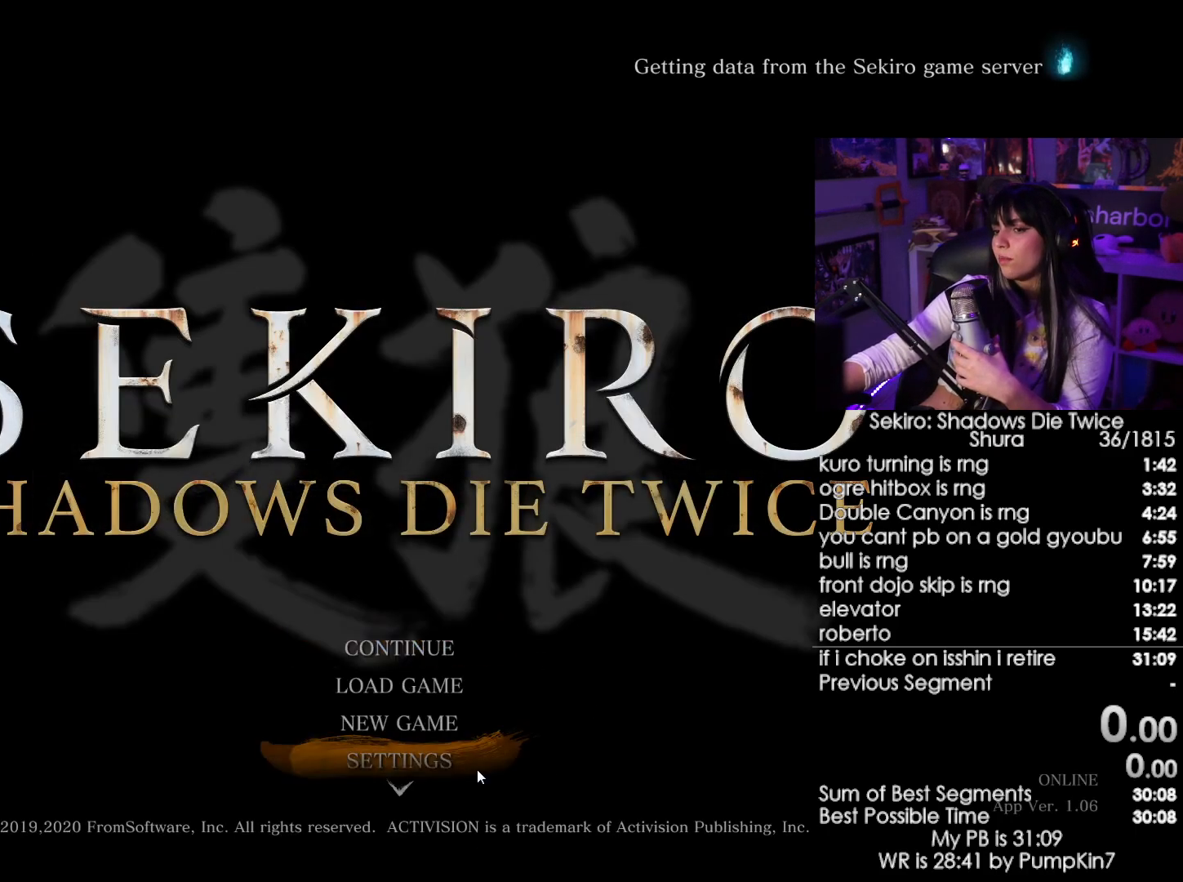
{"keys": [], "mouse": ["left"], "events": [[434, "mouse_left", "down"]]}
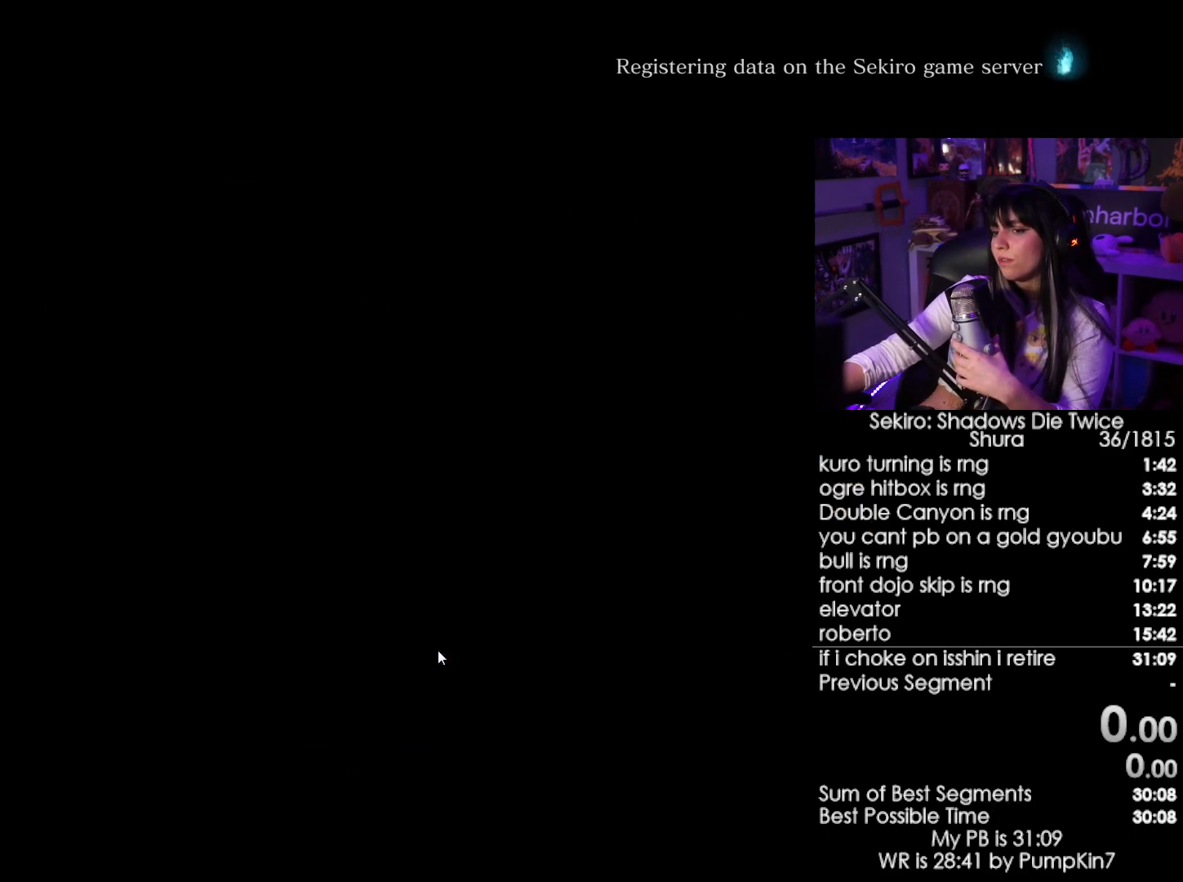
{"keys": [], "mouse": [], "events": [[34, "mouse_left", "up"]]}